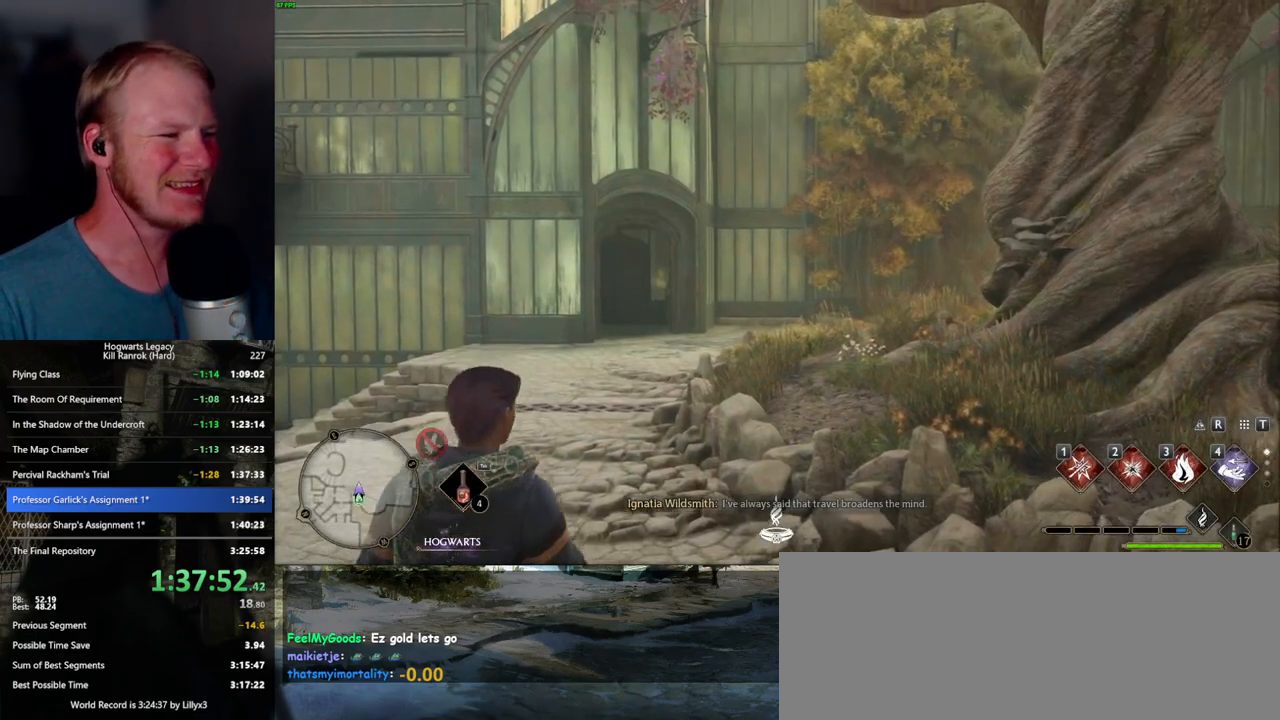
Gameplay with keyboard and mouse; each line is a JSON object with the keys and mouse buttons held at the frame after it. "events" lists presses ("down") and releases ("up") of ".", "/", "0", "1", "2", "3", "4", "5", "6", "7", "8", "9", "a", "alt_l", "alt_r", "b", "backslash", "backspace", "c", "caps_lock", "comma", "ctrl_l", "ctrl_r", "d", "e", "equals", "escape", "f", "f1", "f10", "f11", "f12", "f2", "f3", "f4", "f5", "f6", "f7", "f8", "f9", "g", "h", "i", "j", "k", "l", "lbracket", "m", "minus", "n", "o", "p", "q", "quote", "r", "rbracket", "return", "s", "semicolon", "shift_l", "shift_r", "space", "super_l", "super_r", "t", "tab", "tilde", "u", "v", "w", "x", "y", "z", "mouse_left", "mouse_wheel", "mouse_right", "mouse_mb4" and "mouse_mb5" between this image and that frame as [ms after this image, input, new state], when the widget could be followed in between. "mouse_left", "mouse_wheel", "mouse_right", "mouse_mb4", "mouse_mb5" = the "left", "wheel", "right", "mb4", "mb5" buttons of the "mouse" list. No other keys are recorded. "wheel" means that the mouse wheel is clicked or scrolled. Mouse movement is not recorded.
{"keys": ["a", "s"], "mouse": [], "events": [[17, "s", "down"], [367, "a", "down"]]}
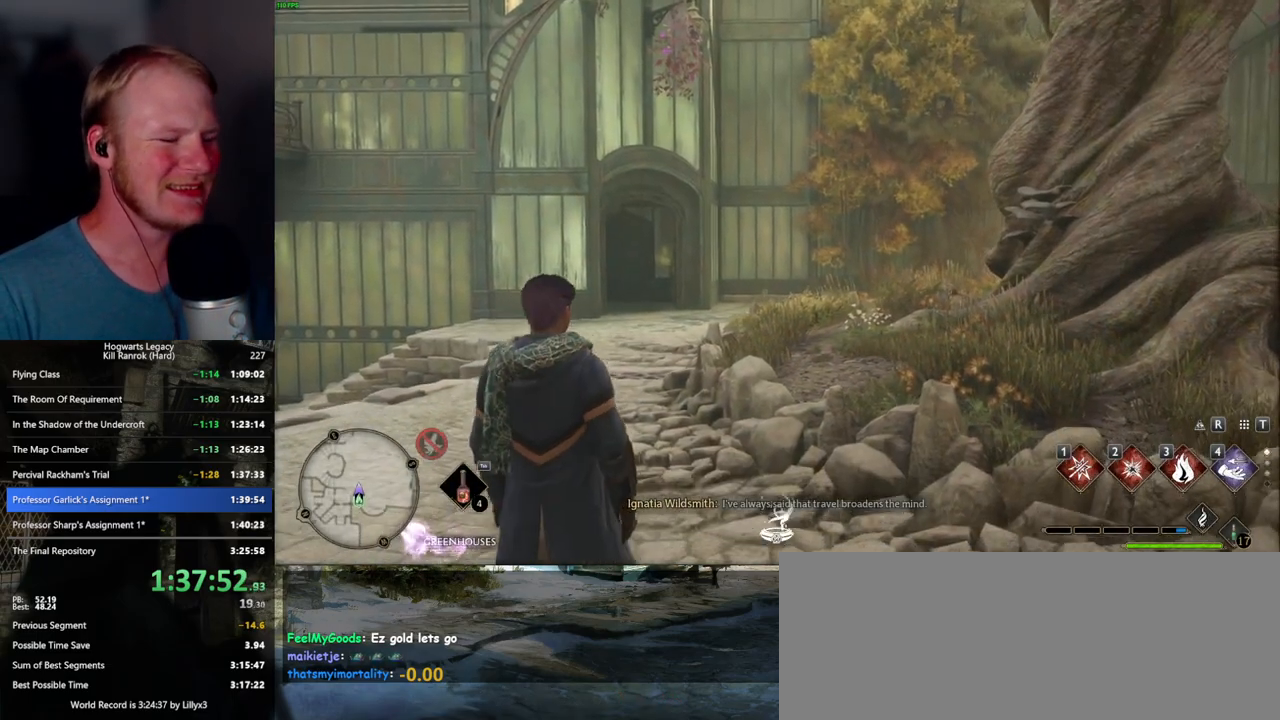
{"keys": ["a", "s"], "mouse": [], "events": [[217, "space", "down"], [317, "space", "up"], [400, "space", "down"], [484, "space", "up"]]}
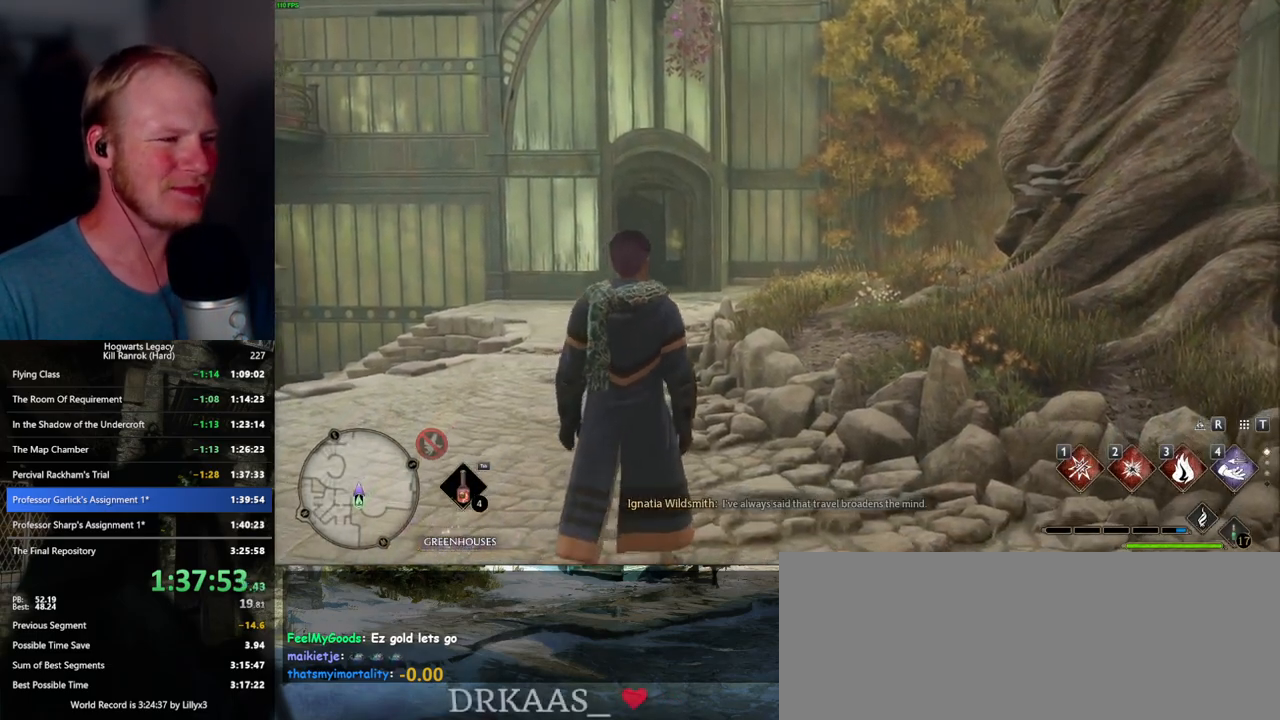
{"keys": ["a", "s", "shift_l"], "mouse": [], "events": [[84, "space", "down"], [200, "space", "up"], [300, "space", "down"], [417, "shift_l", "down"], [417, "space", "up"]]}
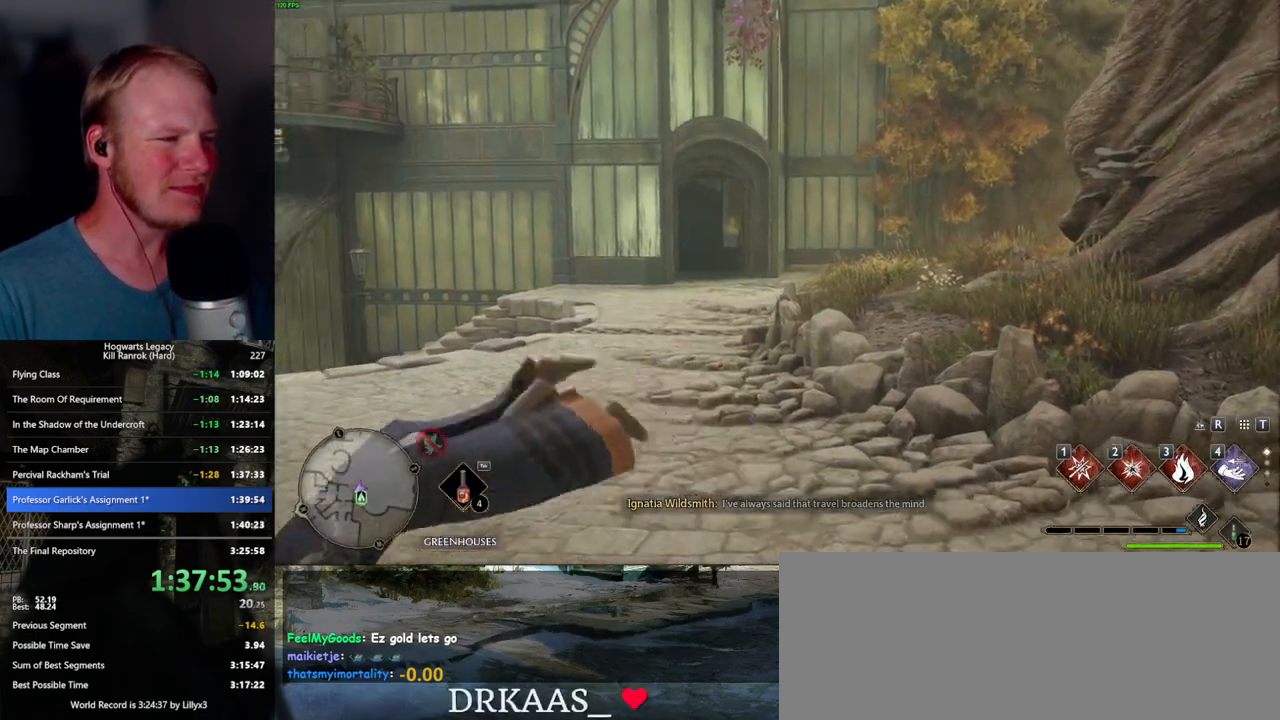
{"keys": ["a", "w"], "mouse": [], "events": [[67, "shift_l", "up"], [117, "s", "up"], [317, "w", "down"]]}
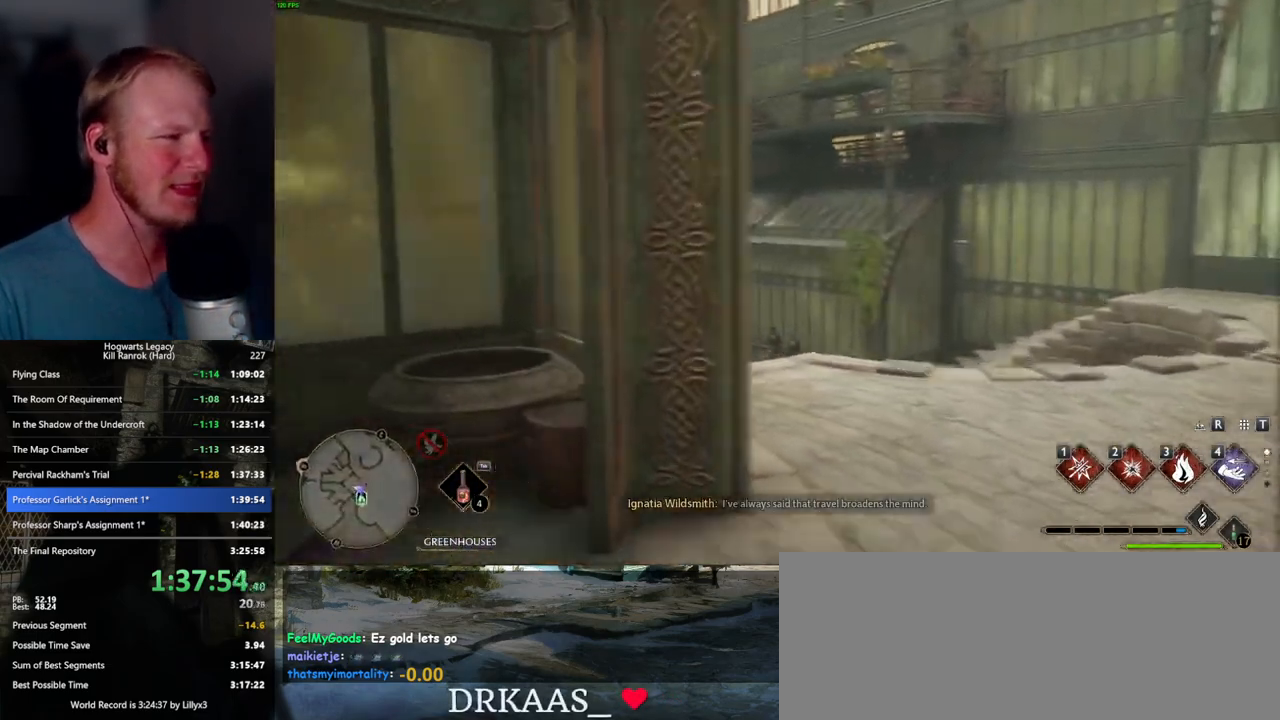
{"keys": ["q", "w"], "mouse": [], "events": [[300, "a", "up"], [484, "q", "down"]]}
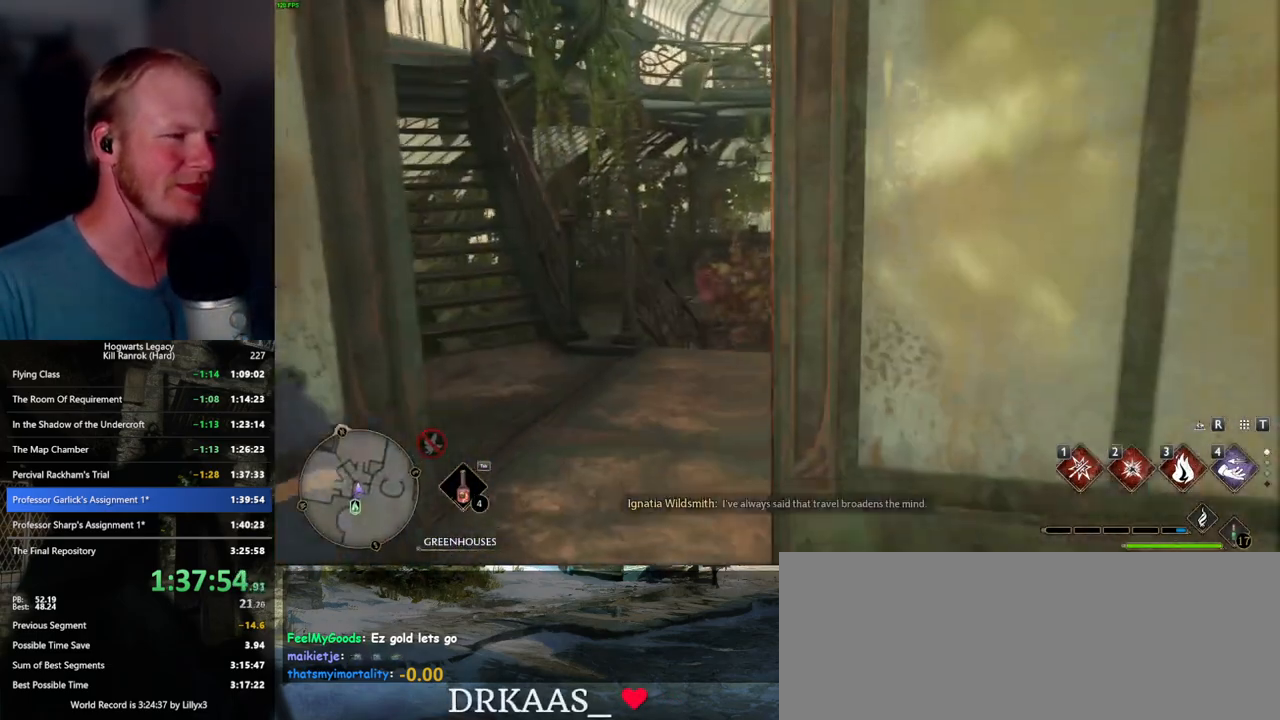
{"keys": ["q"], "mouse": [], "events": [[34, "w", "up"], [417, "q", "up"], [484, "q", "down"]]}
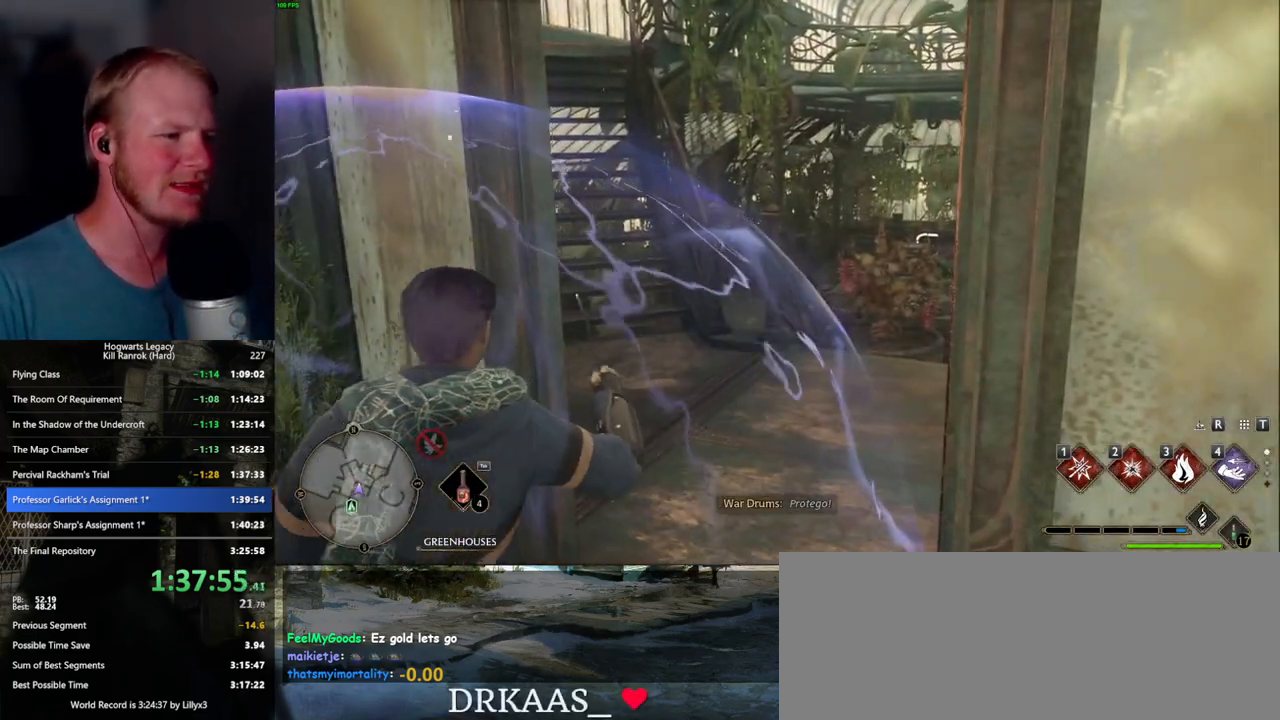
{"keys": ["w"], "mouse": [], "events": [[50, "w", "down"], [217, "q", "up"]]}
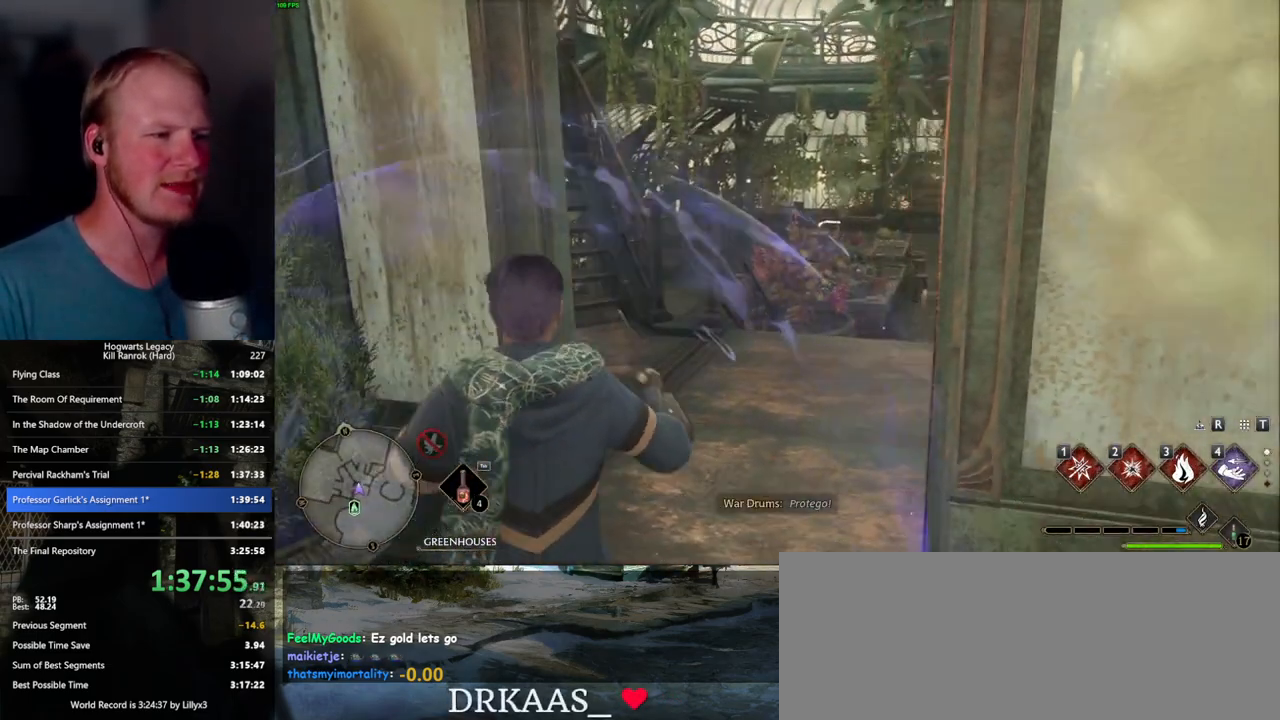
{"keys": ["w"], "mouse": [], "events": [[417, "w", "up"], [467, "w", "down"]]}
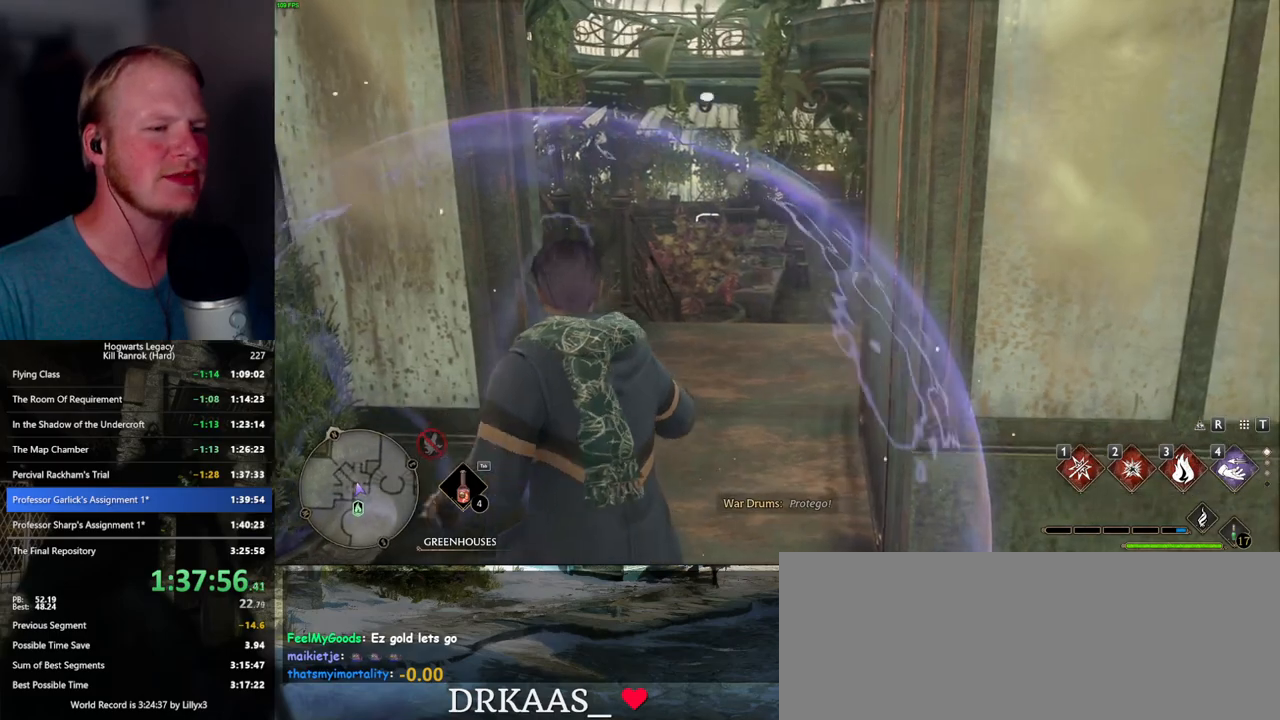
{"keys": ["w"], "mouse": [], "events": []}
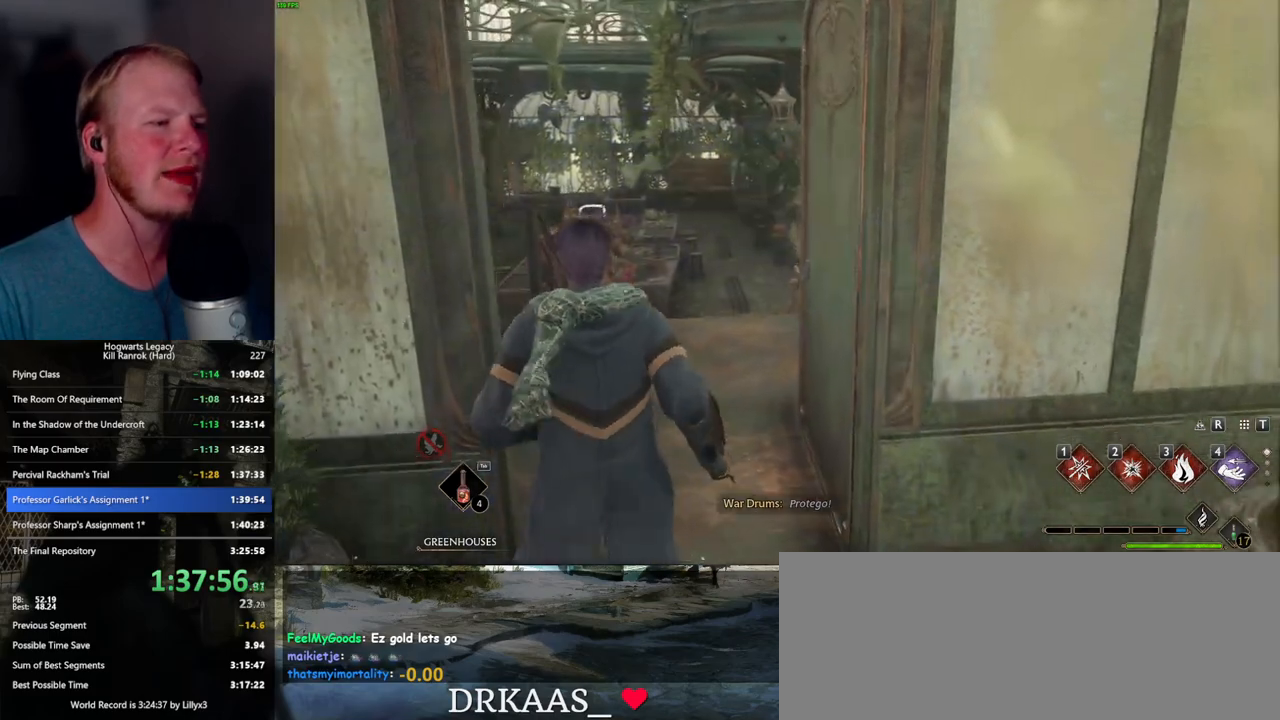
{"keys": ["q"], "mouse": [], "events": [[84, "q", "down"], [117, "w", "up"]]}
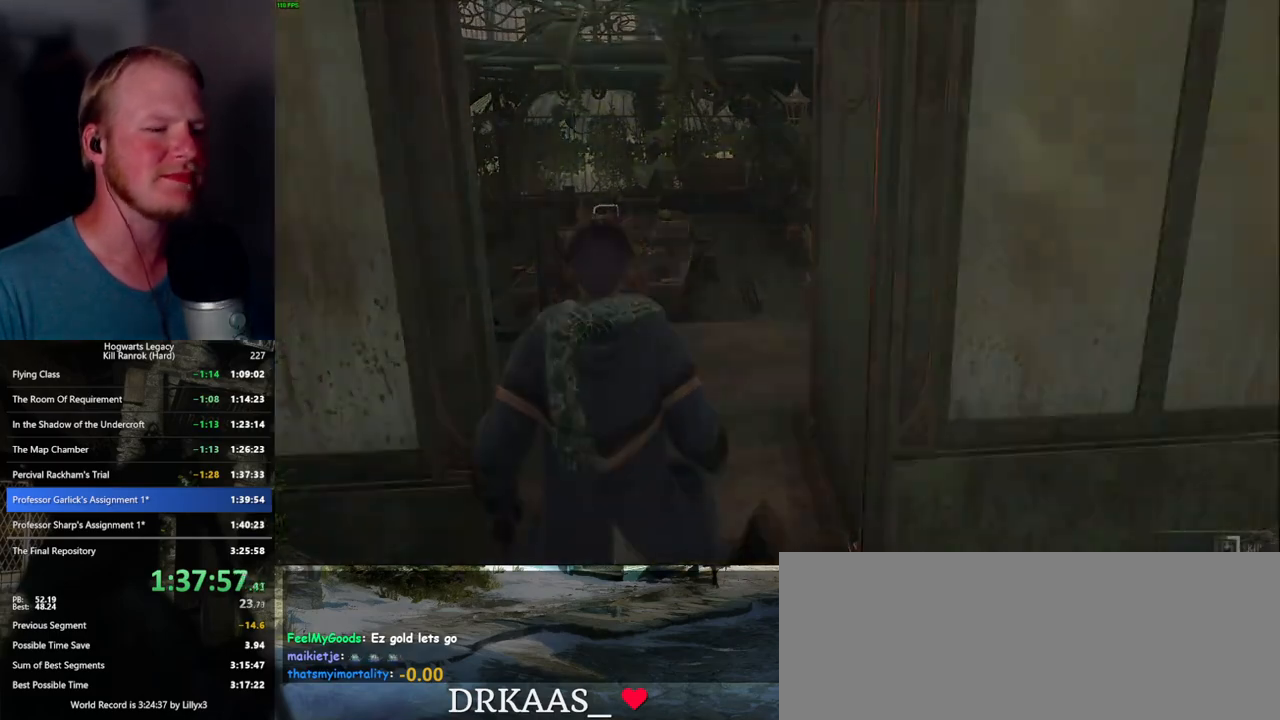
{"keys": ["q"], "mouse": [], "events": []}
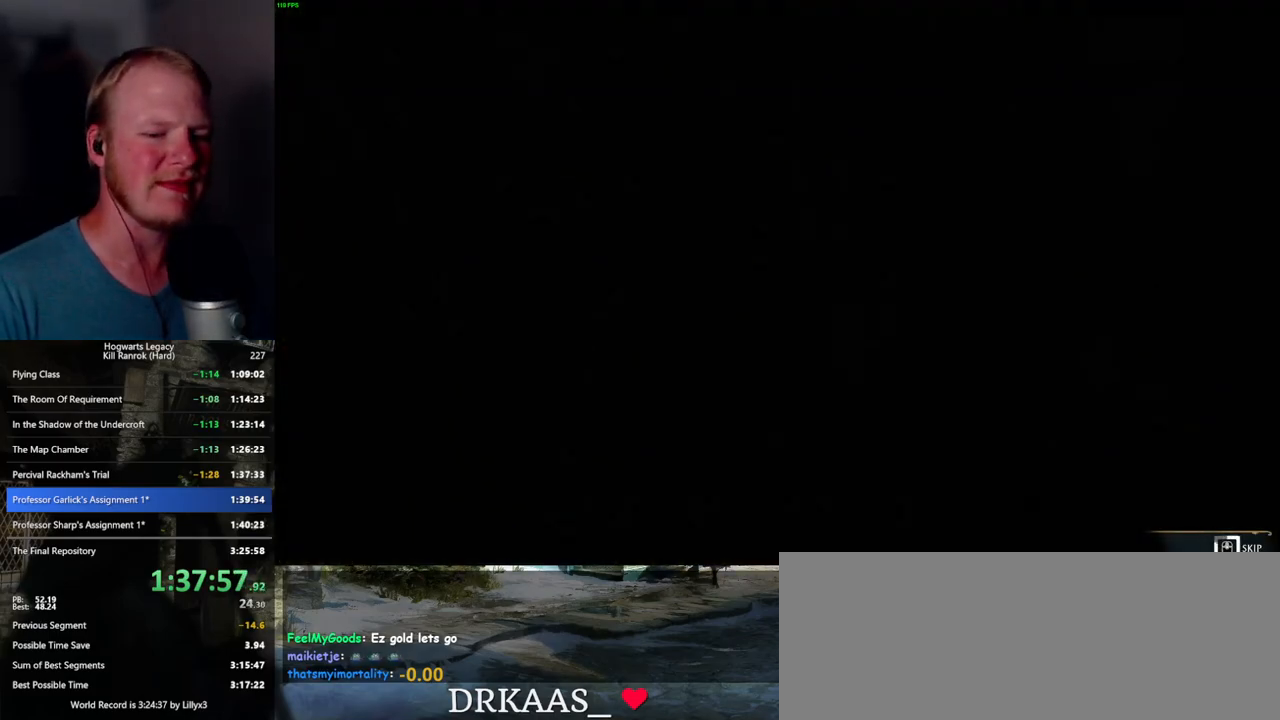
{"keys": ["q"], "mouse": [], "events": []}
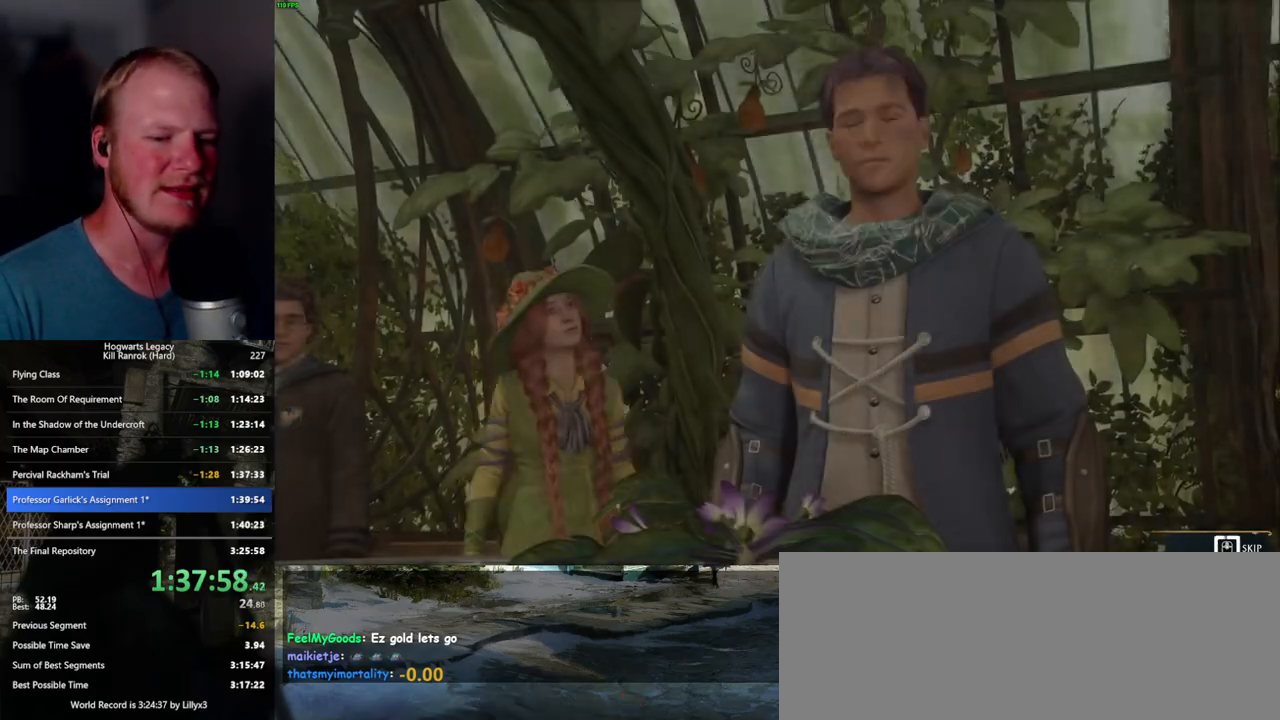
{"keys": ["q"], "mouse": [], "events": []}
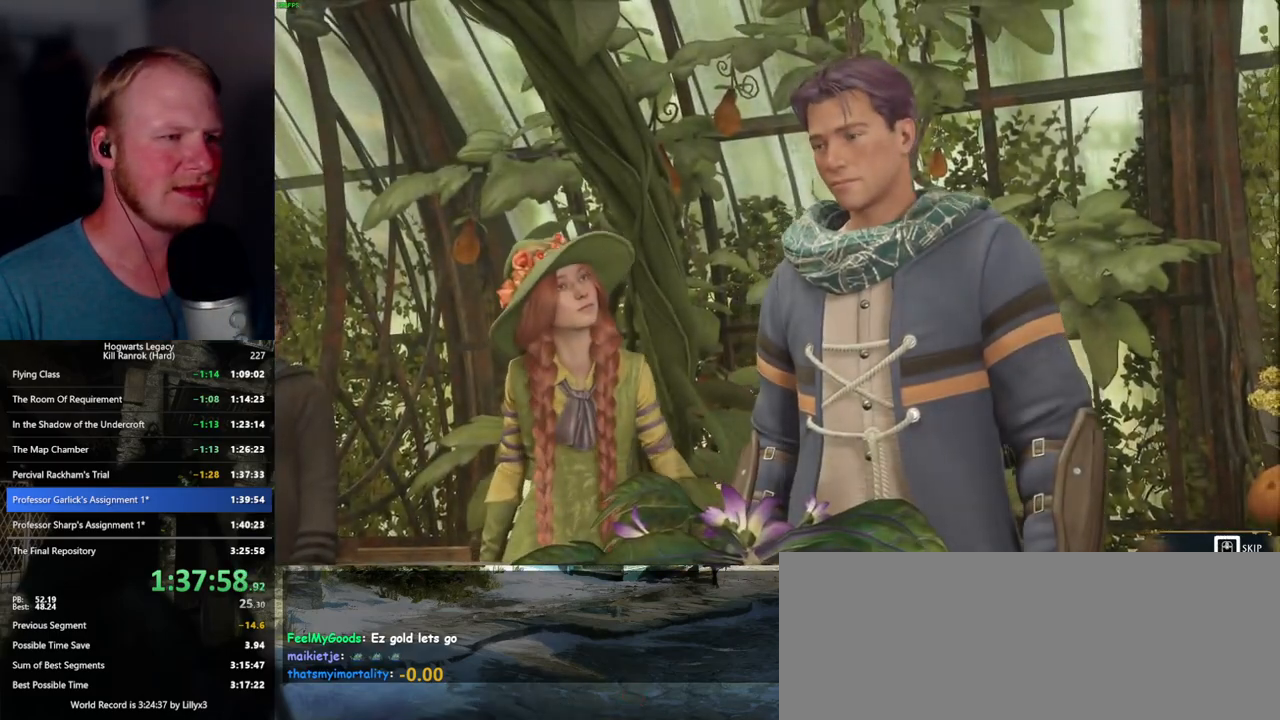
{"keys": ["a", "w"], "mouse": [], "events": [[284, "q", "up"], [417, "w", "down"], [450, "a", "down"]]}
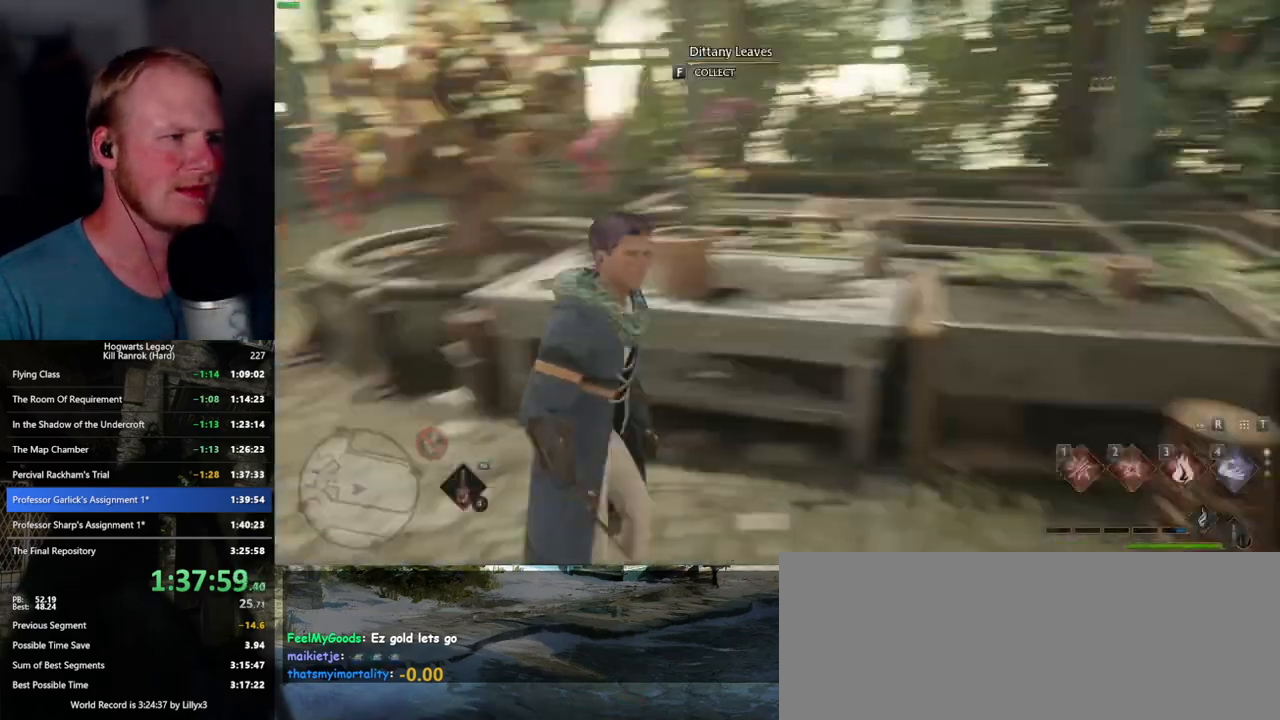
{"keys": [], "mouse": [], "events": [[150, "a", "up"], [284, "f", "down"], [384, "f", "up"], [450, "w", "up"]]}
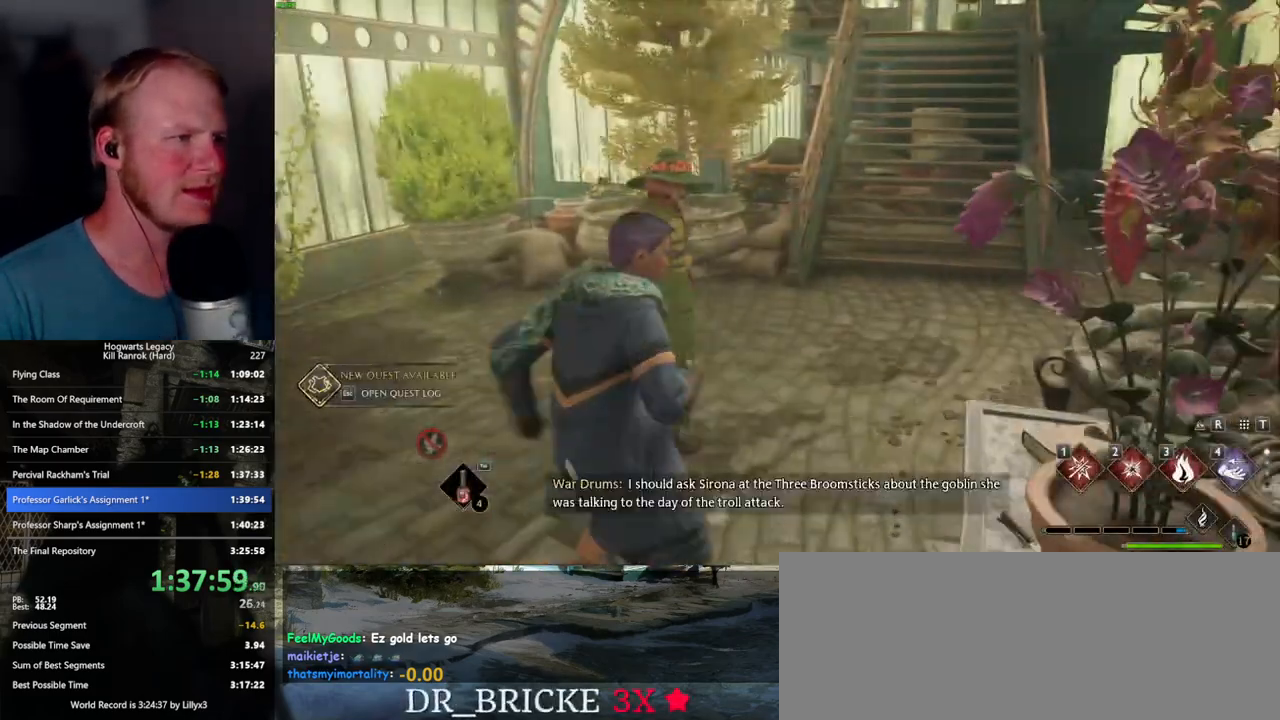
{"keys": ["q", "space"], "mouse": ["wheel"], "events": [[334, "q", "down"], [367, "q", "up"], [417, "mouse_wheel", "down"], [450, "mouse_wheel", "up"], [450, "q", "down"], [467, "space", "down"], [484, "mouse_wheel", "down"]]}
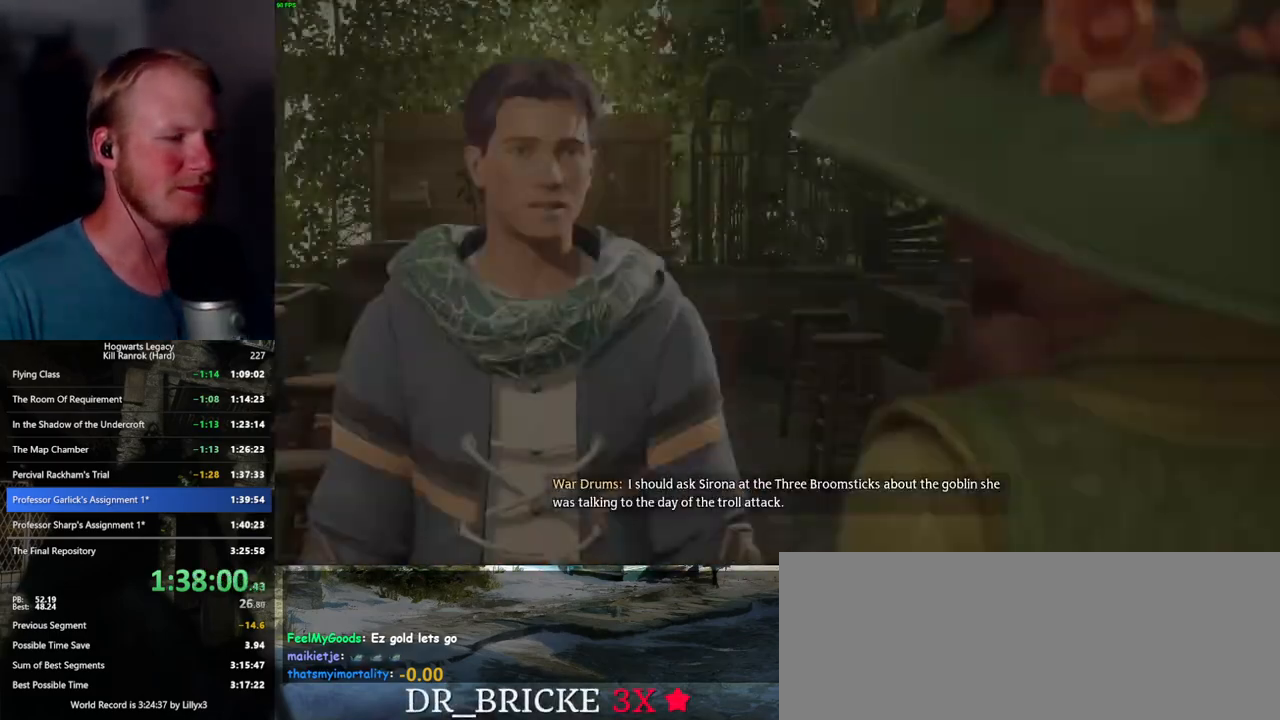
{"keys": [], "mouse": [], "events": [[17, "mouse_wheel", "up"], [34, "q", "up"], [34, "space", "up"], [100, "q", "down"], [117, "space", "down"], [184, "q", "up"], [184, "space", "up"], [250, "q", "down"], [284, "mouse_wheel", "down"], [284, "space", "down"], [300, "mouse_wheel", "up"], [317, "mouse_wheel", "down"], [334, "mouse_wheel", "up"], [334, "q", "up"], [334, "space", "up"], [417, "q", "down"], [434, "space", "down"], [484, "q", "up"], [484, "space", "up"]]}
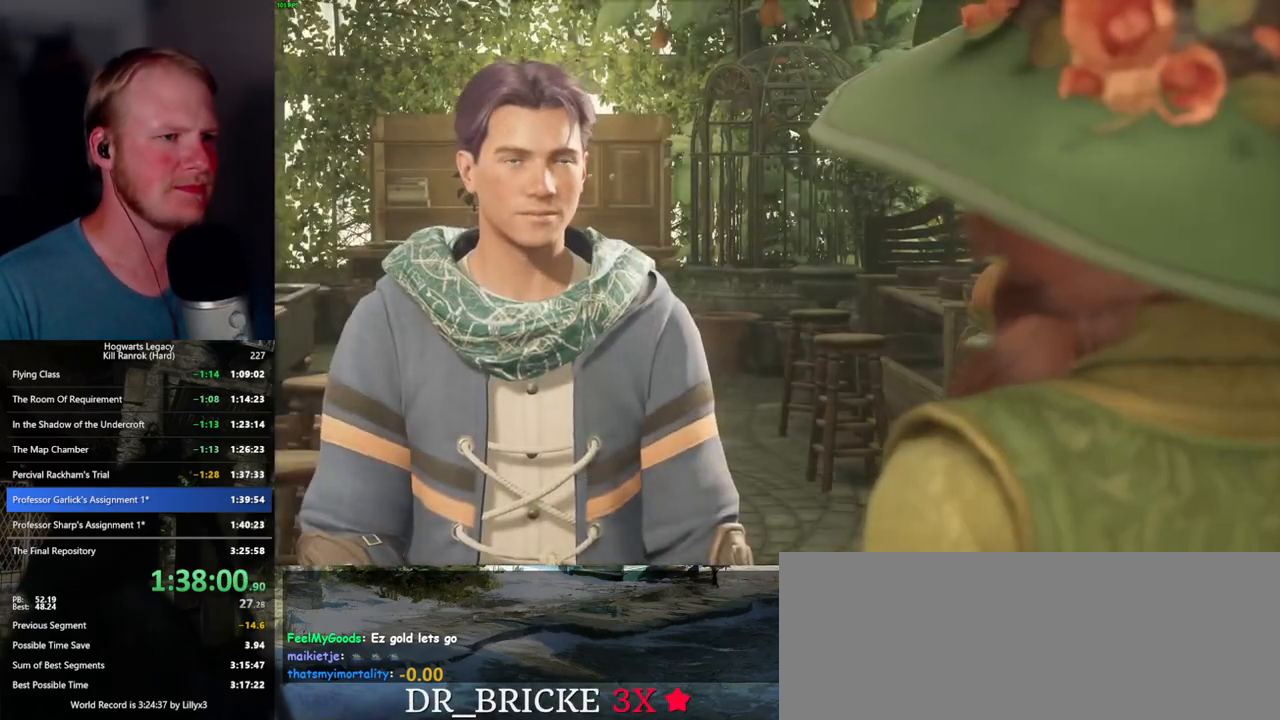
{"keys": [], "mouse": ["wheel"], "events": [[67, "q", "down"], [84, "space", "down"], [100, "mouse_wheel", "down"], [117, "mouse_wheel", "up"], [134, "space", "up"], [150, "mouse_wheel", "down"], [150, "q", "up"], [217, "mouse_wheel", "up"], [217, "q", "down"], [250, "space", "down"], [284, "space", "up"], [317, "q", "up"], [350, "q", "down"], [400, "space", "down"], [450, "space", "up"], [467, "q", "up"], [484, "mouse_wheel", "down"]]}
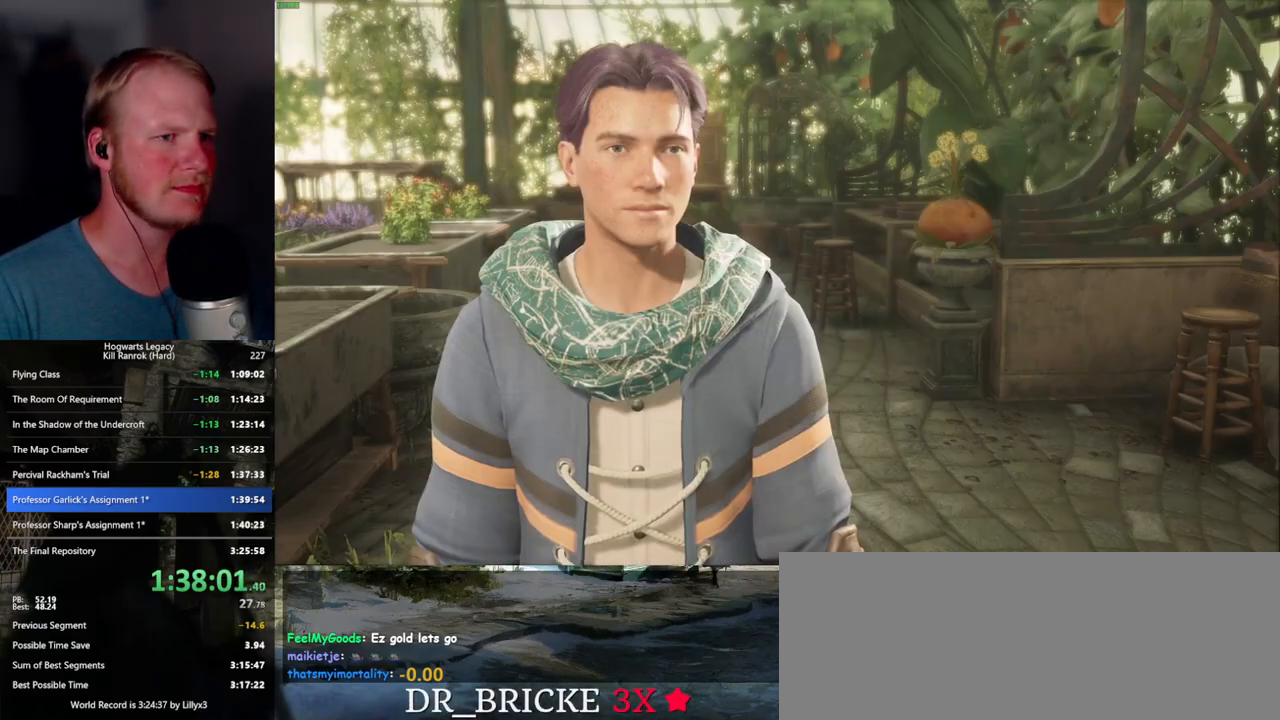
{"keys": ["q"], "mouse": [], "events": [[17, "mouse_wheel", "up"], [17, "q", "down"], [34, "mouse_wheel", "down"], [67, "mouse_wheel", "up"], [67, "space", "down"], [117, "q", "up"], [117, "space", "up"], [167, "q", "down"], [217, "space", "down"], [267, "q", "up"], [267, "space", "up"], [317, "mouse_wheel", "down"], [350, "q", "down"], [384, "mouse_wheel", "up"], [384, "space", "down"], [400, "mouse_wheel", "down"], [417, "mouse_wheel", "up"], [417, "q", "up"], [417, "space", "up"], [500, "q", "down"]]}
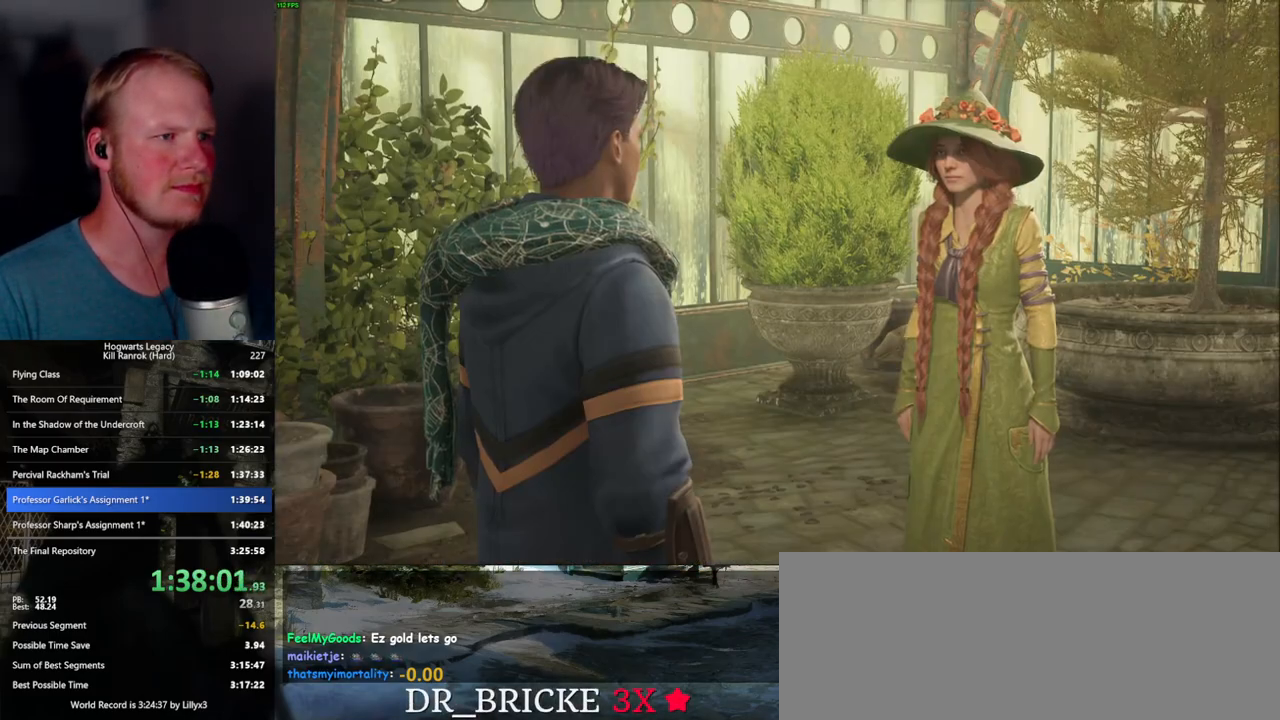
{"keys": ["q", "space"], "mouse": [], "events": [[17, "space", "down"], [84, "q", "up"], [84, "space", "up"], [150, "q", "down"], [167, "mouse_wheel", "down"], [184, "mouse_wheel", "up"], [200, "mouse_wheel", "down"], [200, "space", "down"], [234, "mouse_wheel", "up"], [234, "q", "up"], [234, "space", "up"], [250, "mouse_wheel", "down"], [317, "mouse_wheel", "up"], [317, "q", "down"], [334, "space", "down"], [400, "space", "up"], [417, "q", "up"], [450, "q", "down"], [500, "space", "down"]]}
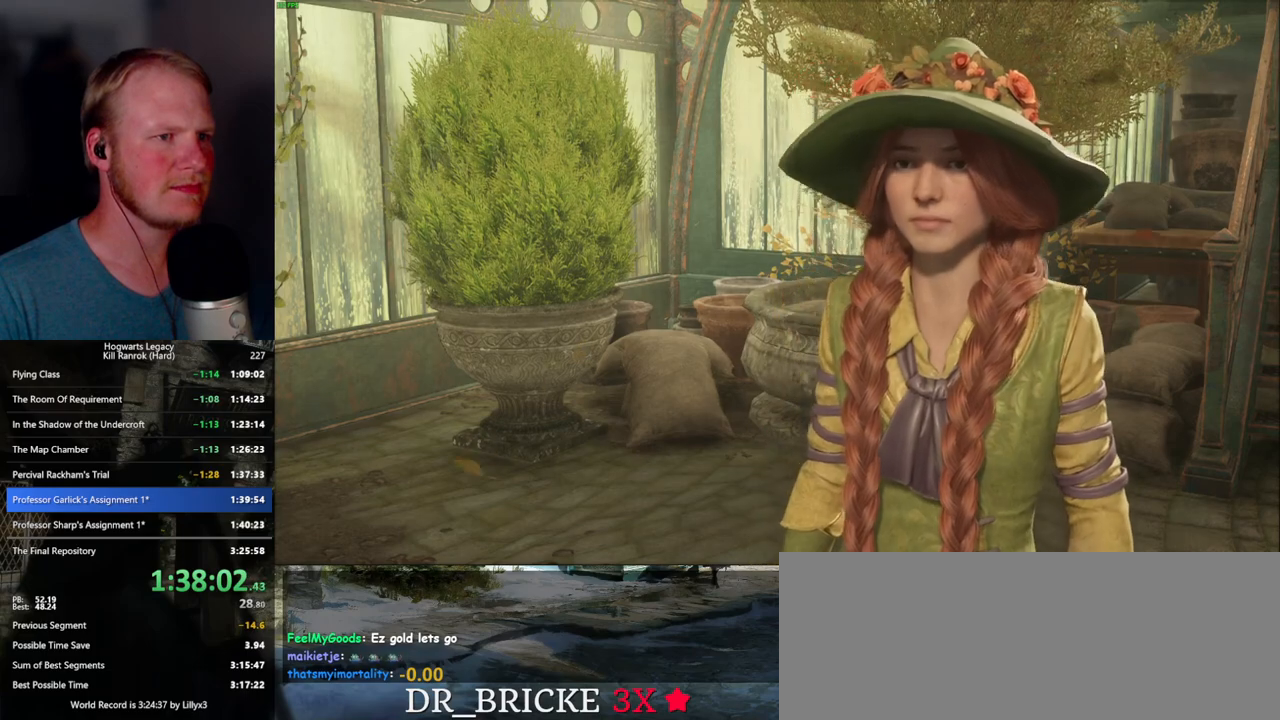
{"keys": [], "mouse": [], "events": [[34, "mouse_wheel", "down"], [50, "mouse_wheel", "up"], [50, "q", "up"], [50, "space", "up"], [67, "mouse_wheel", "down"], [134, "mouse_wheel", "up"], [134, "q", "down"], [150, "mouse_wheel", "down"], [150, "space", "down"], [200, "mouse_wheel", "up"], [200, "q", "up"], [217, "space", "up"]]}
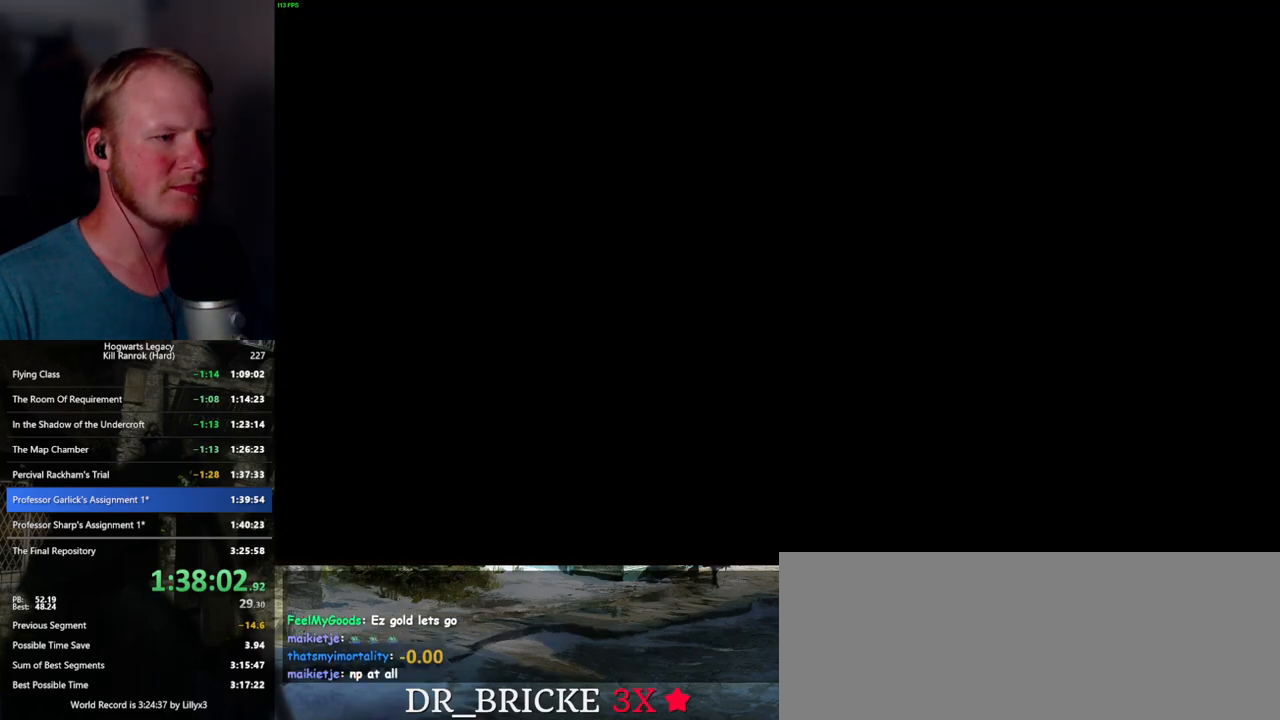
{"keys": [], "mouse": [], "events": []}
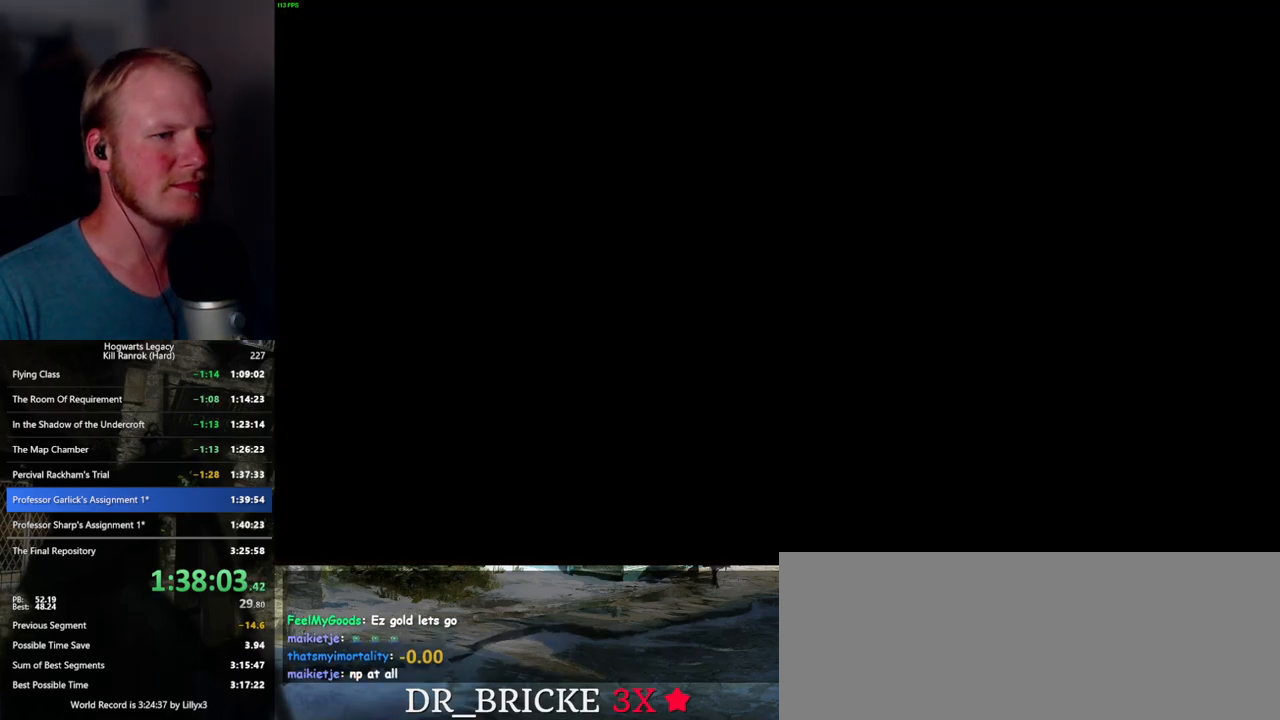
{"keys": [], "mouse": [], "events": []}
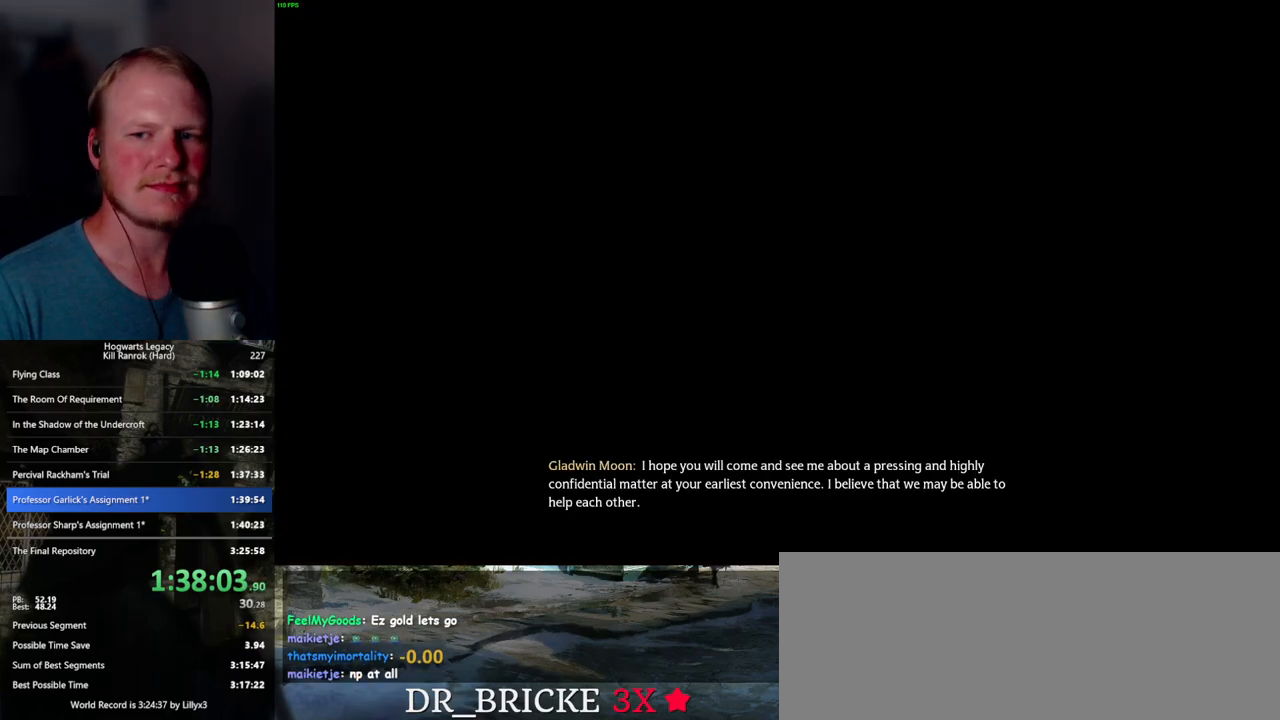
{"keys": [], "mouse": [], "events": []}